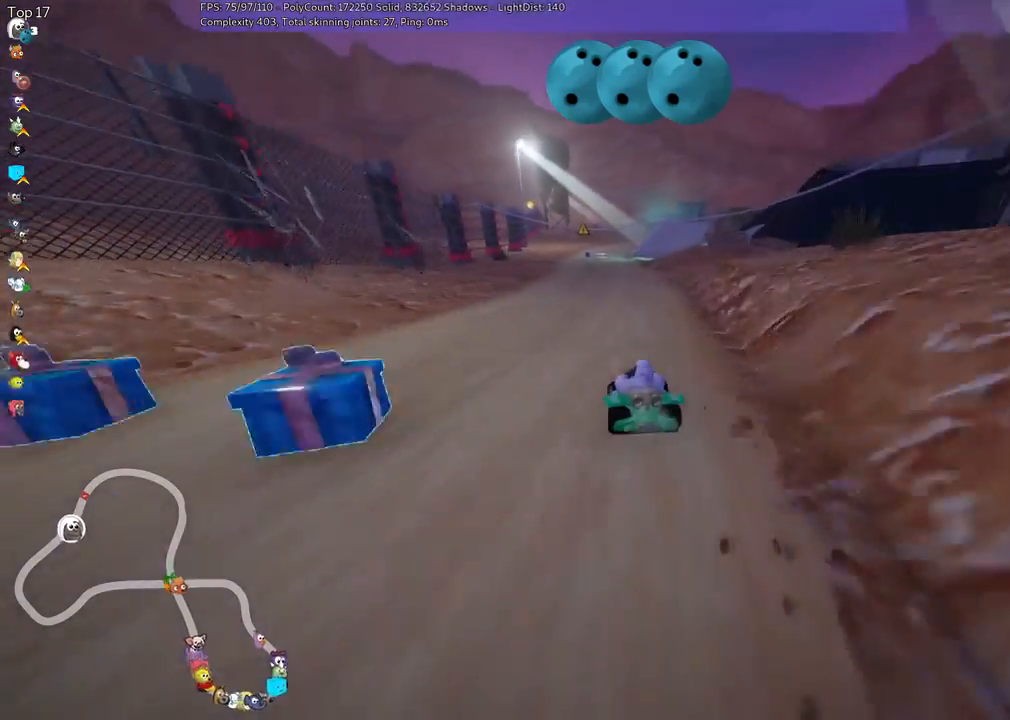
Gameplay with keyboard; each line is a JSON object with the keys held at the frame after it. "events" lists presses ("down") and releases ("up") of ".", "/", "alt_r", "b", "c", "comma", "ctrl_r", "d", "down", "f", "g", "h", "j", "k", "l", "left", "m", "n", "quote", "return", "right", "semicolon", "shift_r", "space", "super", "up" and "v" between this image and that frame as [ms after this image, input, new state], when the widget could be followed in between. No other keys are recorded. Mouse input is not recorded.
{"keys": ["left", "up"], "events": [[267, "left", "down"]]}
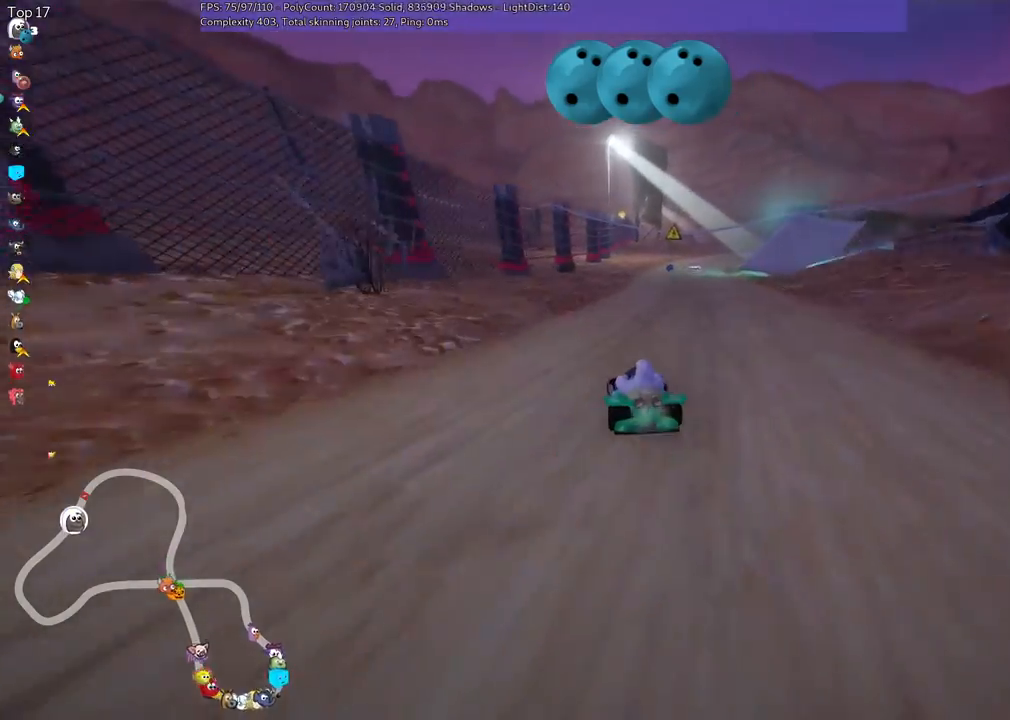
{"keys": ["left", "m", "right", "up"], "events": [[33, "left", "up"], [33, "right", "down"], [67, "m", "down"], [100, "left", "down"], [200, "right", "up"], [267, "right", "down"]]}
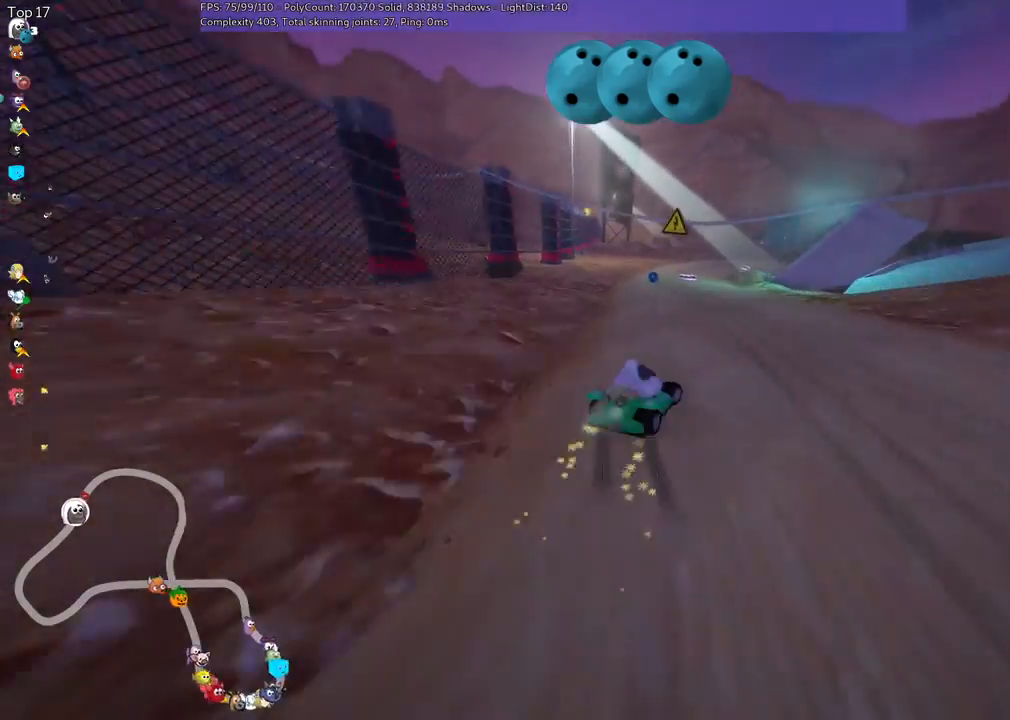
{"keys": ["left", "m", "up"], "events": [[33, "right", "up"]]}
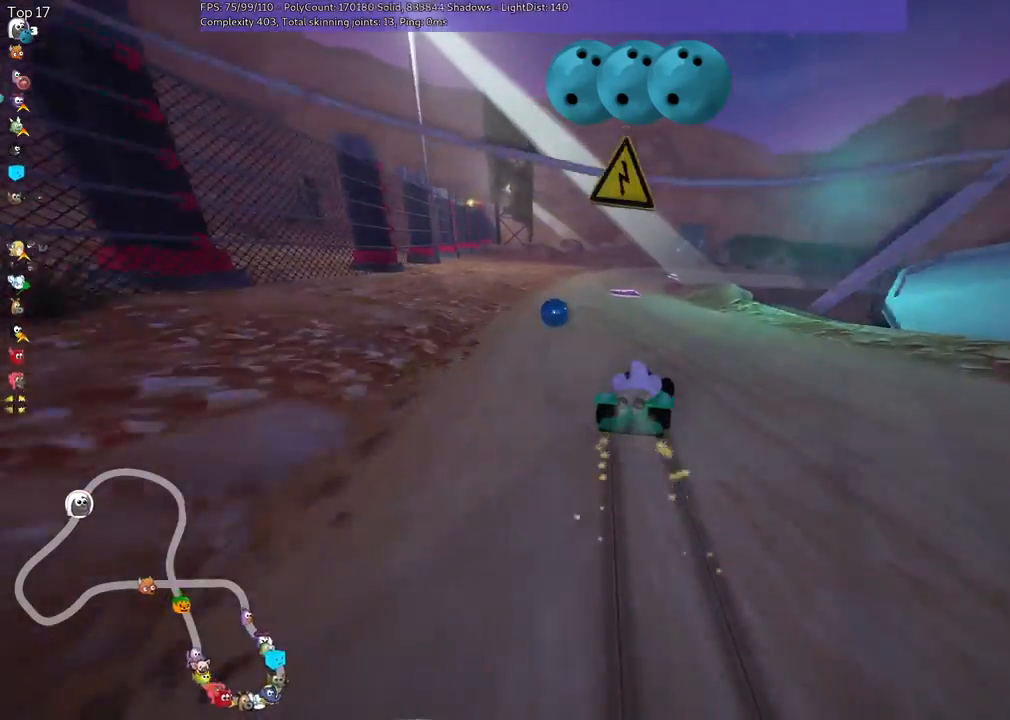
{"keys": ["left", "m", "up"], "events": [[200, "right", "down"], [267, "right", "up"]]}
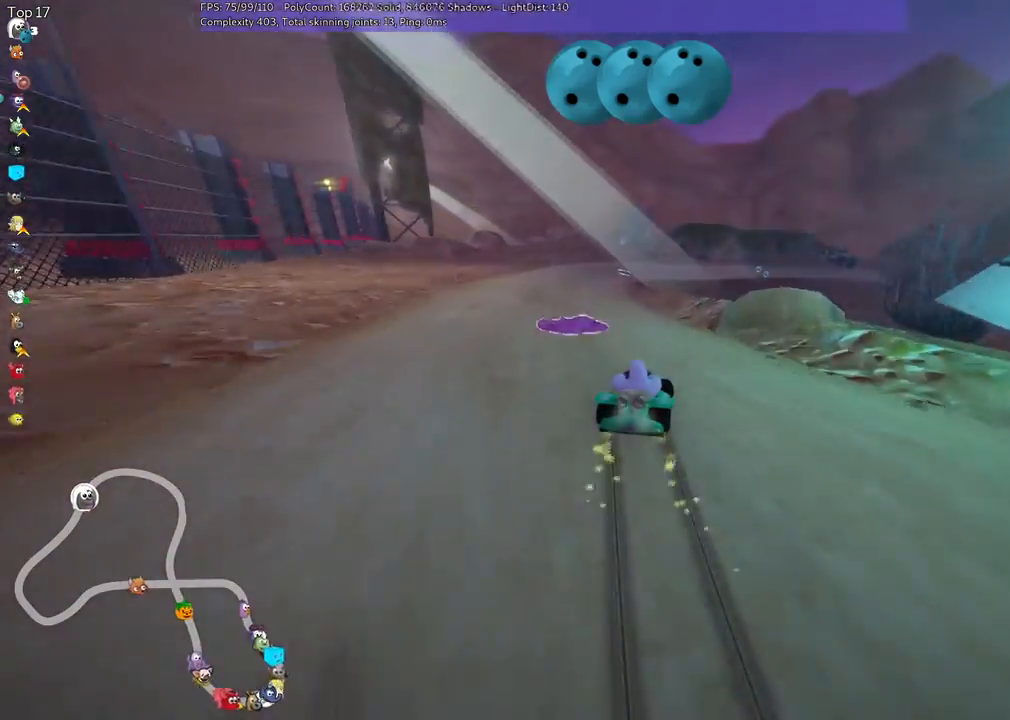
{"keys": ["left", "up"], "events": [[433, "m", "up"]]}
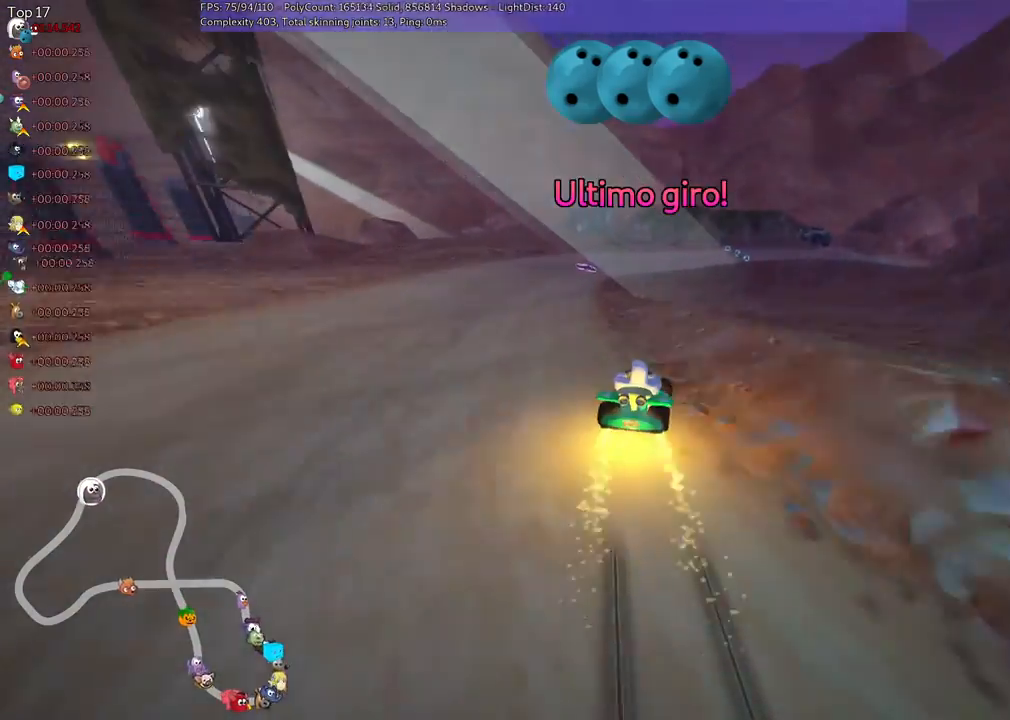
{"keys": ["up"], "events": [[67, "left", "up"], [267, "right", "down"], [500, "right", "up"]]}
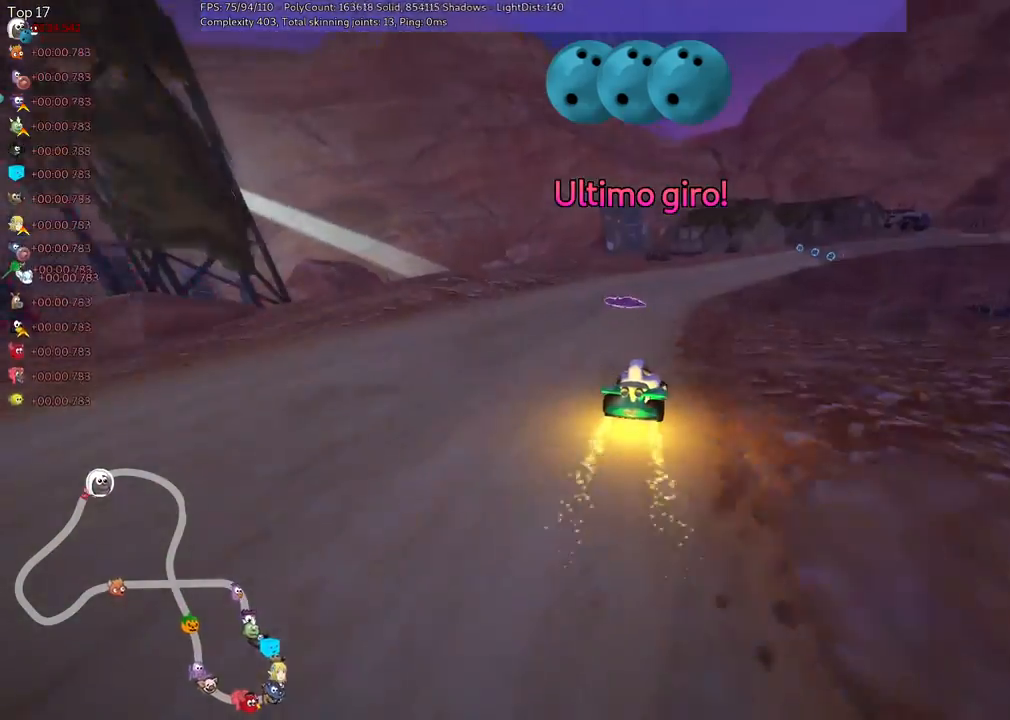
{"keys": ["left", "m", "right", "up"], "events": [[133, "left", "down"], [300, "left", "up"], [333, "m", "down"], [333, "right", "down"], [433, "left", "down"]]}
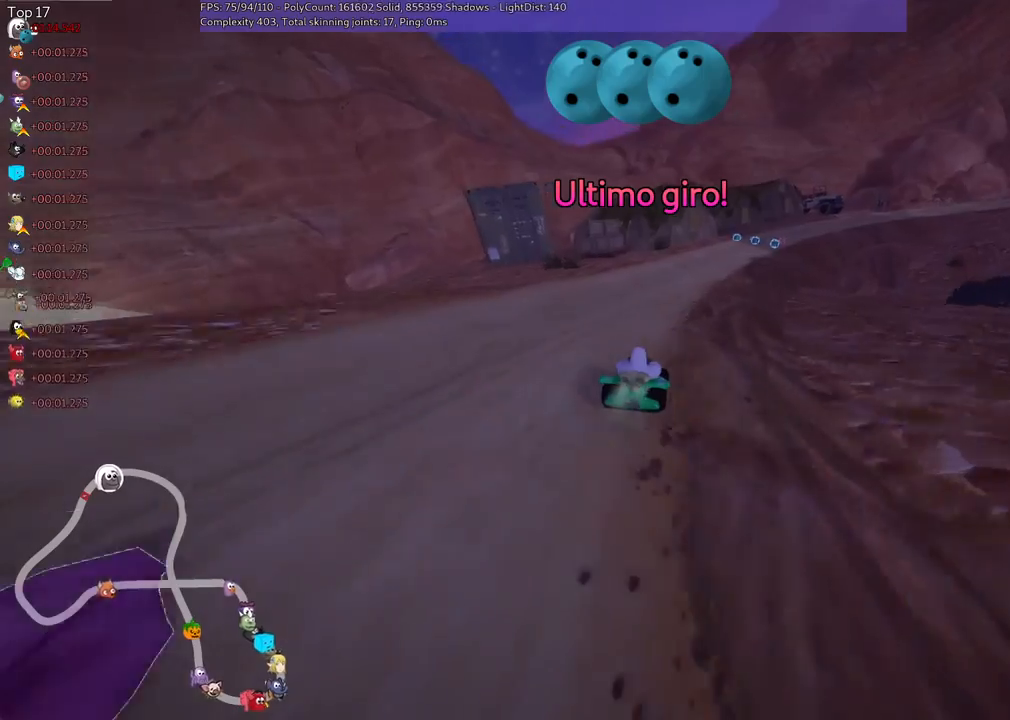
{"keys": ["left", "m", "up"], "events": [[33, "right", "up"]]}
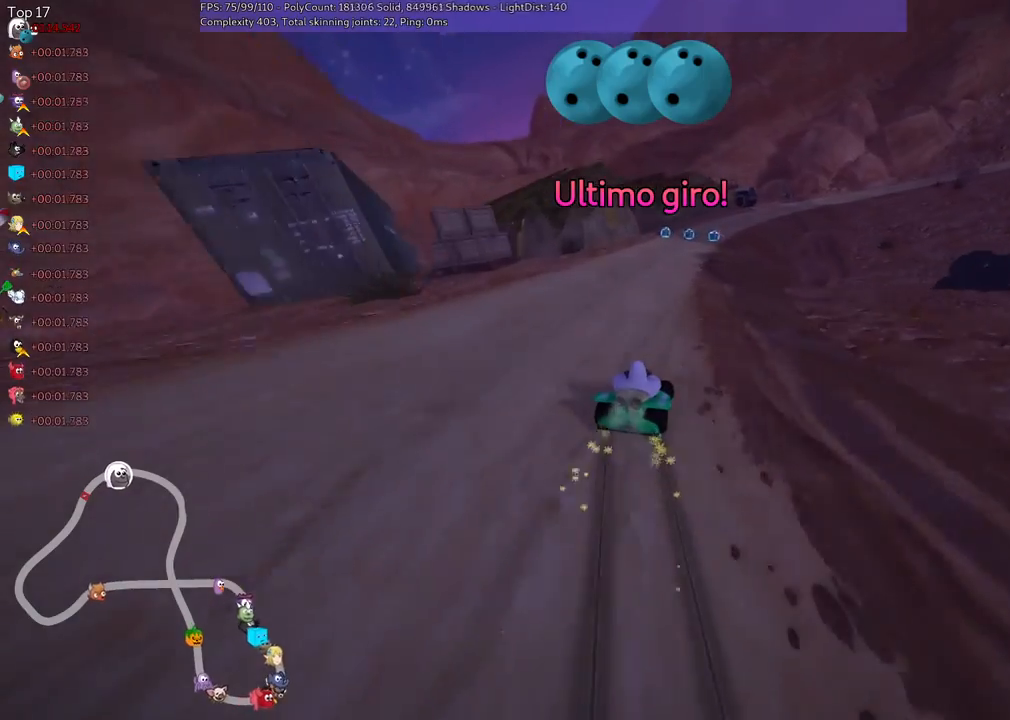
{"keys": ["left", "m", "up"], "events": []}
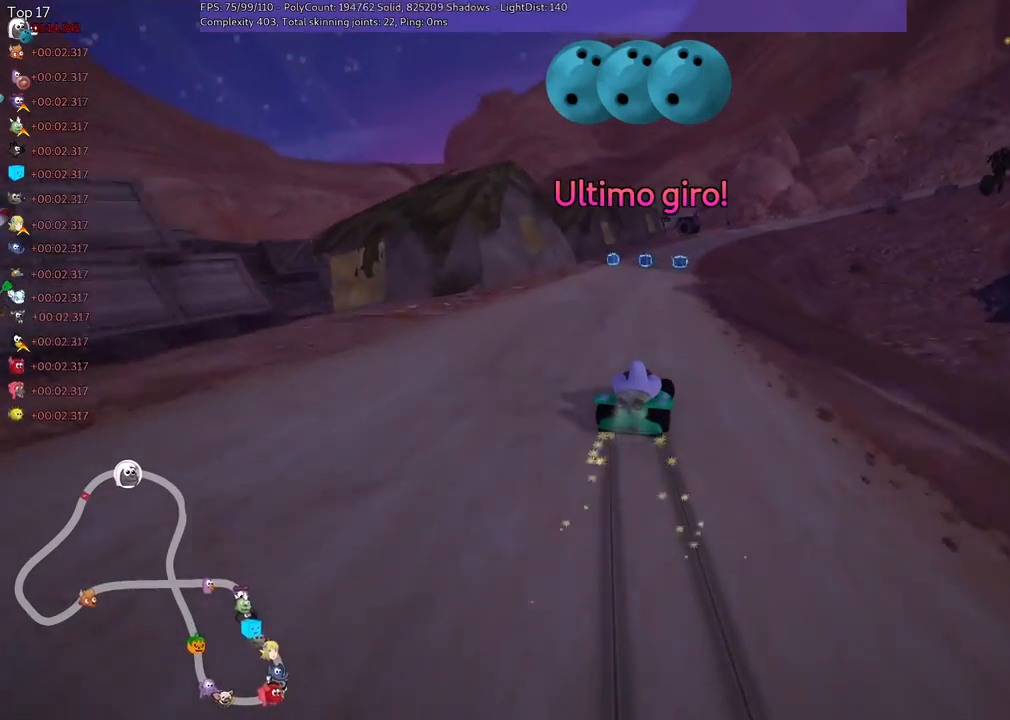
{"keys": ["left", "m", "up"], "events": []}
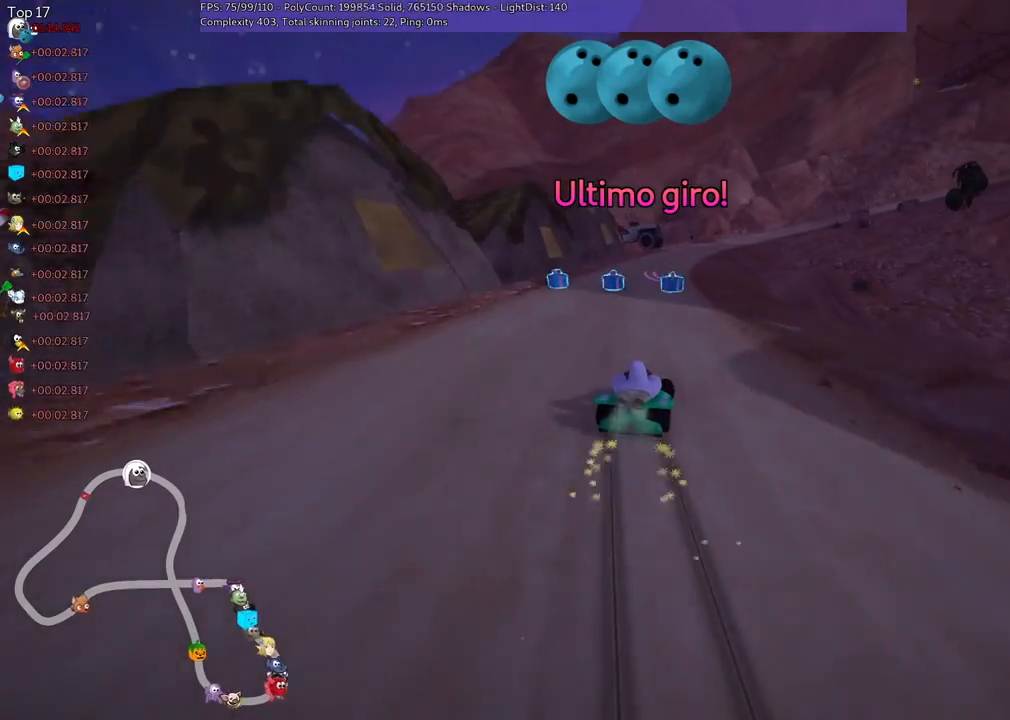
{"keys": ["left", "m", "up"], "events": []}
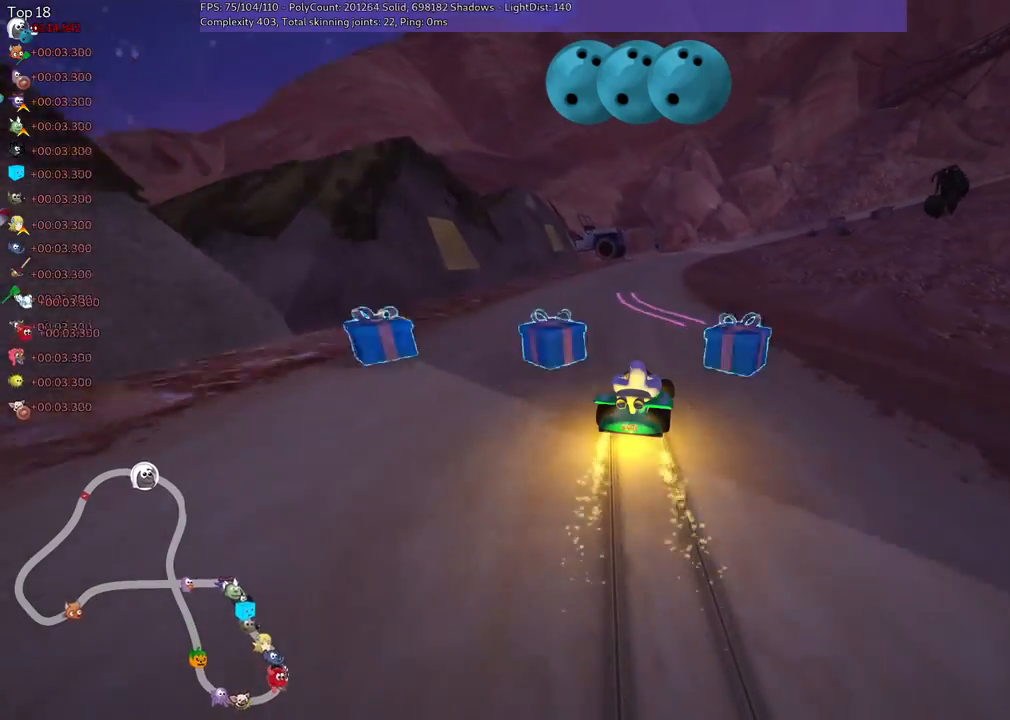
{"keys": ["left", "m", "up"], "events": []}
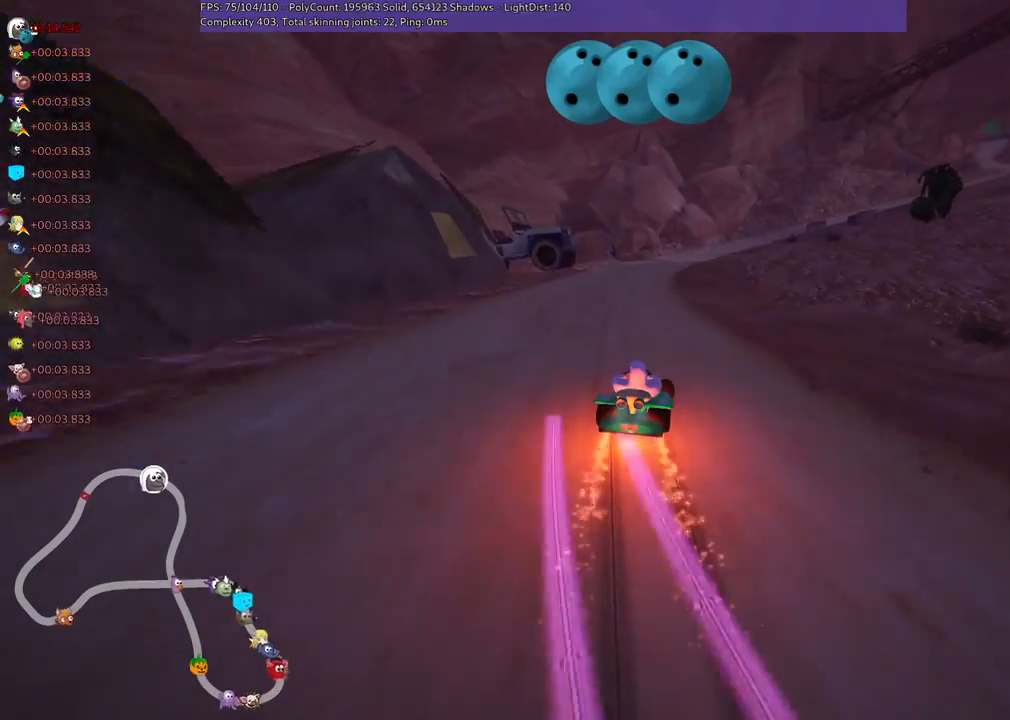
{"keys": ["up"], "events": [[100, "left", "up"], [100, "m", "up"]]}
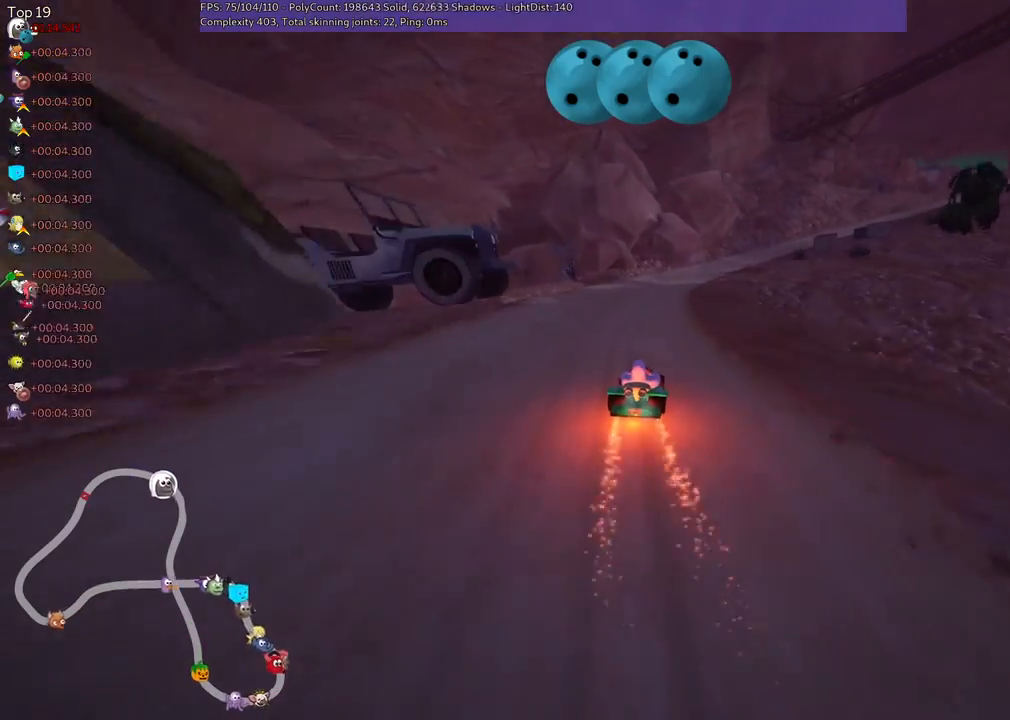
{"keys": ["left", "m", "up"], "events": [[233, "m", "down"], [233, "right", "down"], [367, "left", "down"], [400, "right", "up"]]}
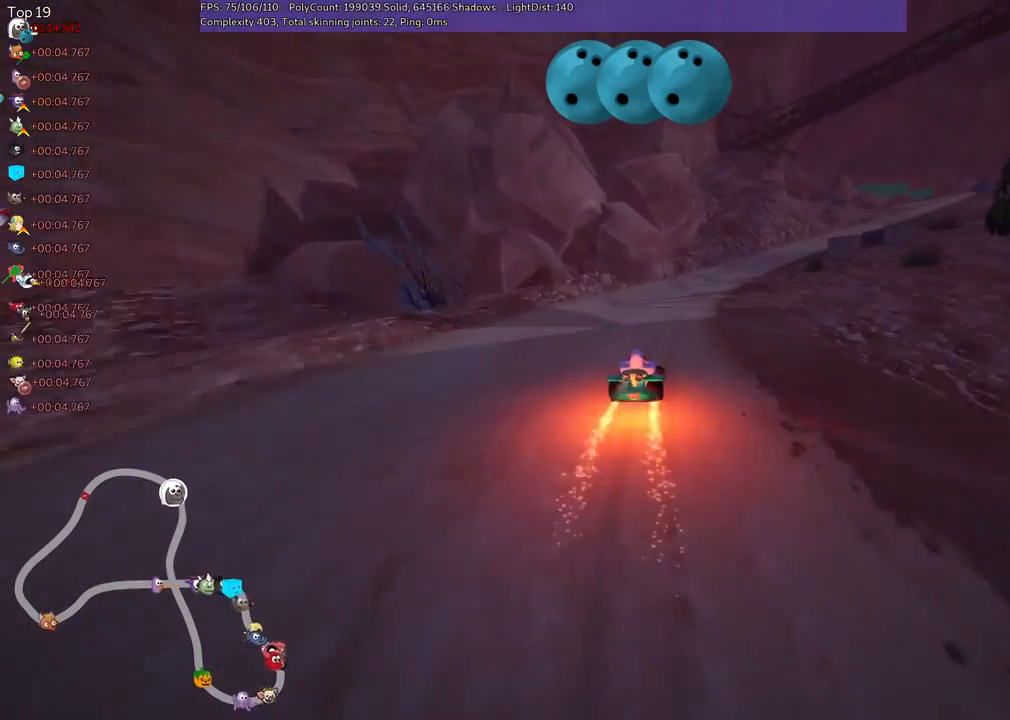
{"keys": ["left", "m", "up"], "events": [[33, "right", "down"], [167, "right", "up"], [333, "right", "down"], [433, "right", "up"]]}
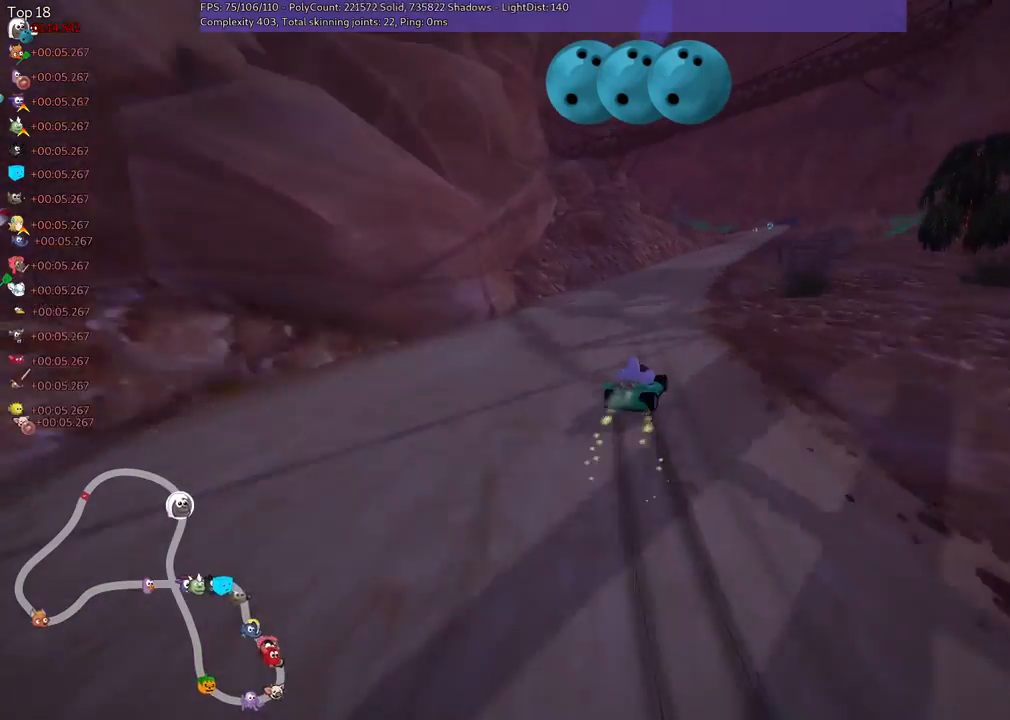
{"keys": ["left", "m", "up"], "events": [[67, "right", "down"], [200, "right", "up"], [333, "right", "down"], [433, "right", "up"]]}
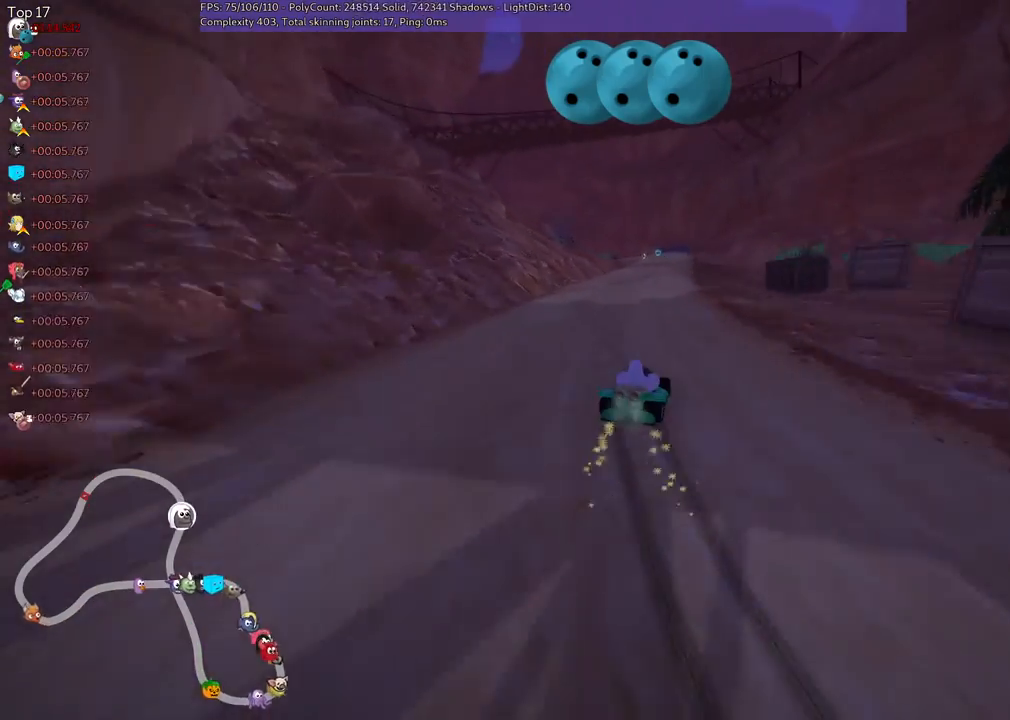
{"keys": ["left", "m", "up"], "events": []}
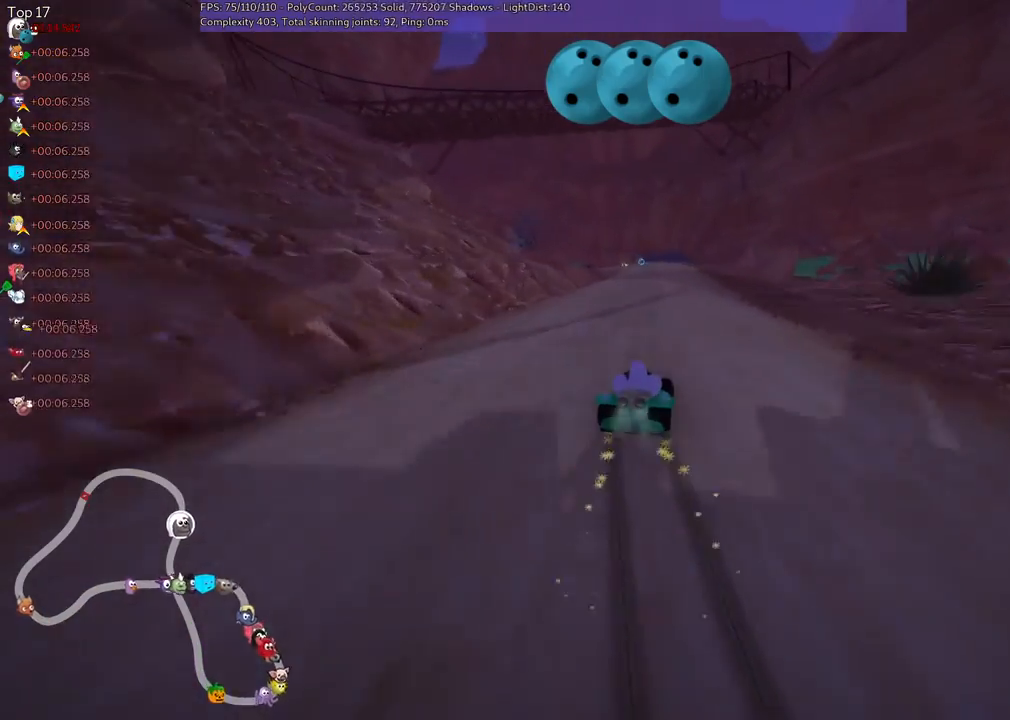
{"keys": ["left", "m", "up"], "events": []}
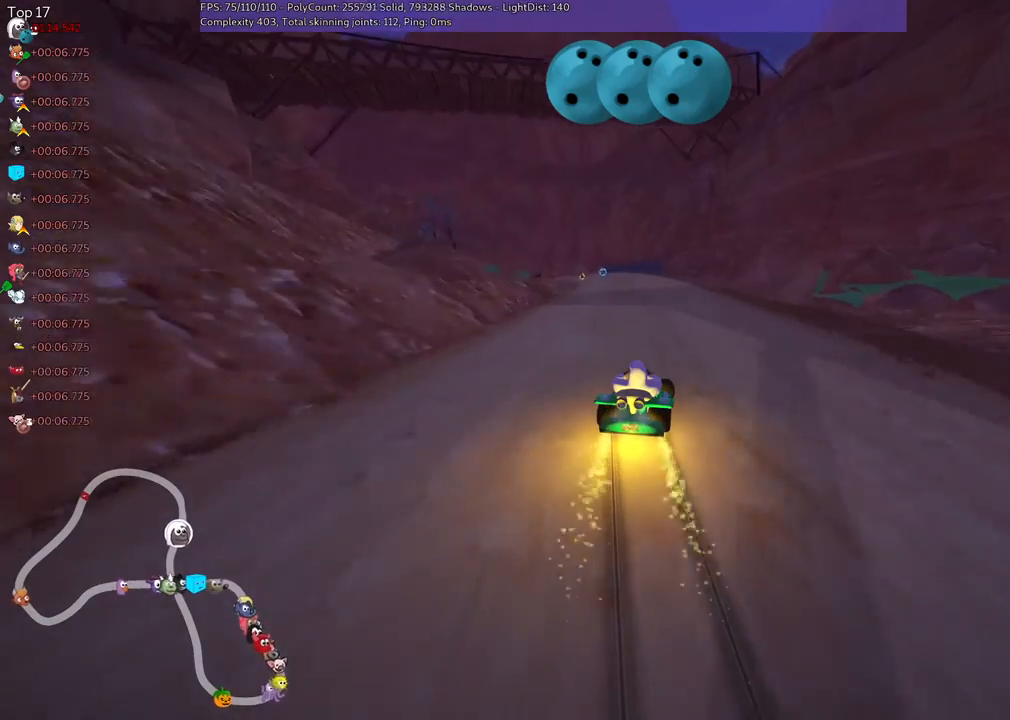
{"keys": ["left", "m", "up"], "events": []}
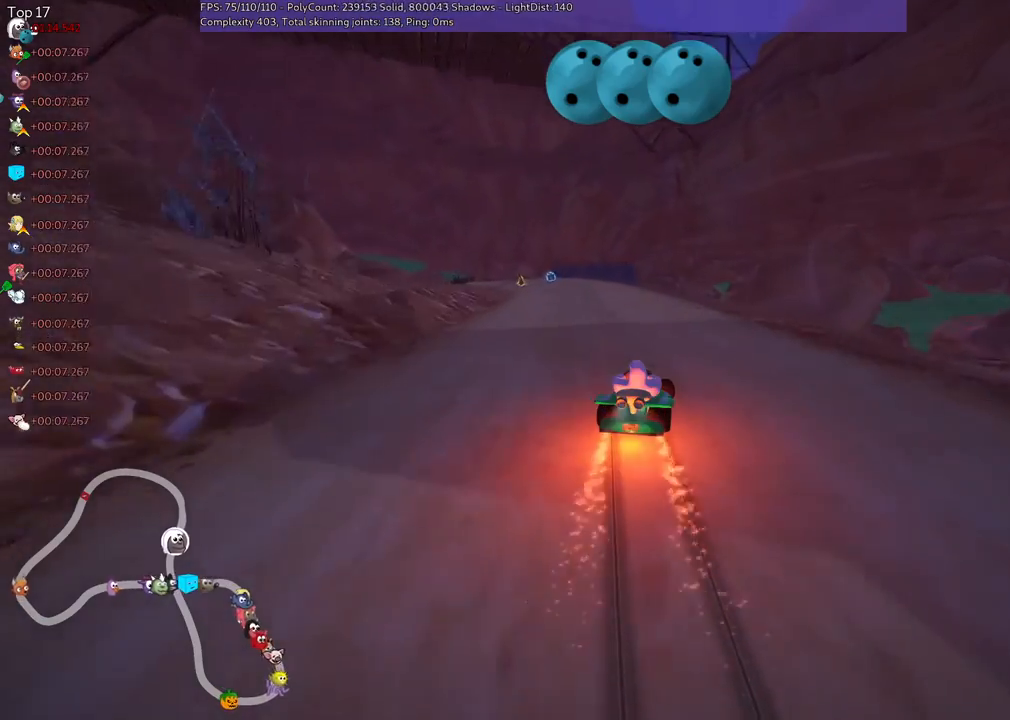
{"keys": ["left", "up"], "events": [[233, "m", "up"], [233, "n", "down"], [467, "n", "up"]]}
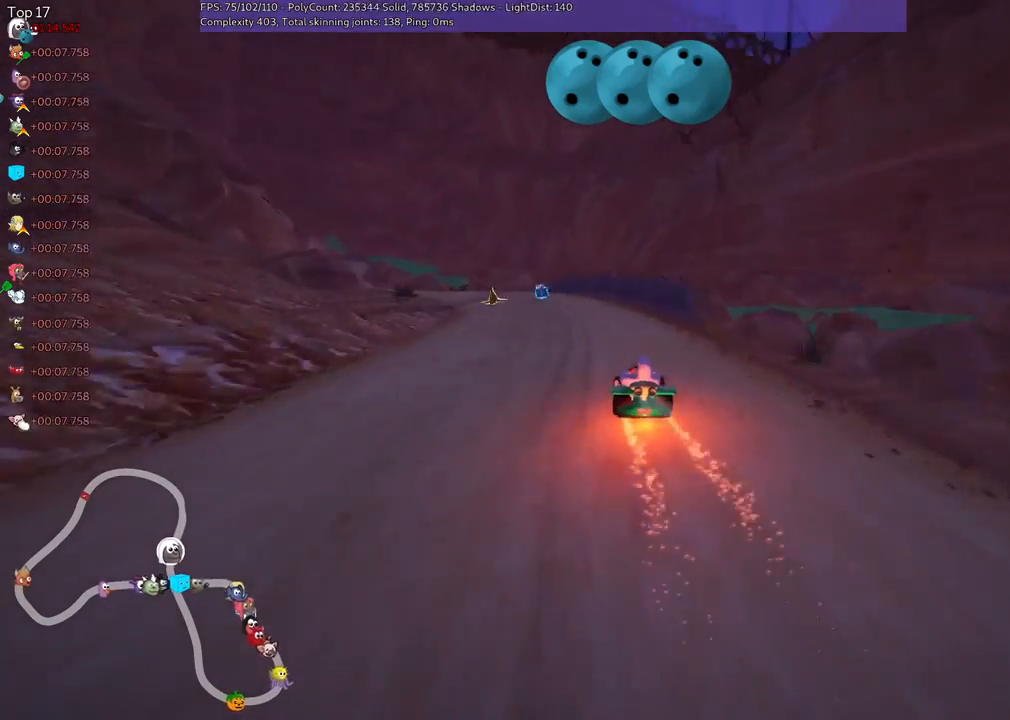
{"keys": ["left", "m", "up"], "events": [[33, "left", "up"], [100, "left", "down"], [233, "m", "down"], [333, "left", "up"], [500, "left", "down"]]}
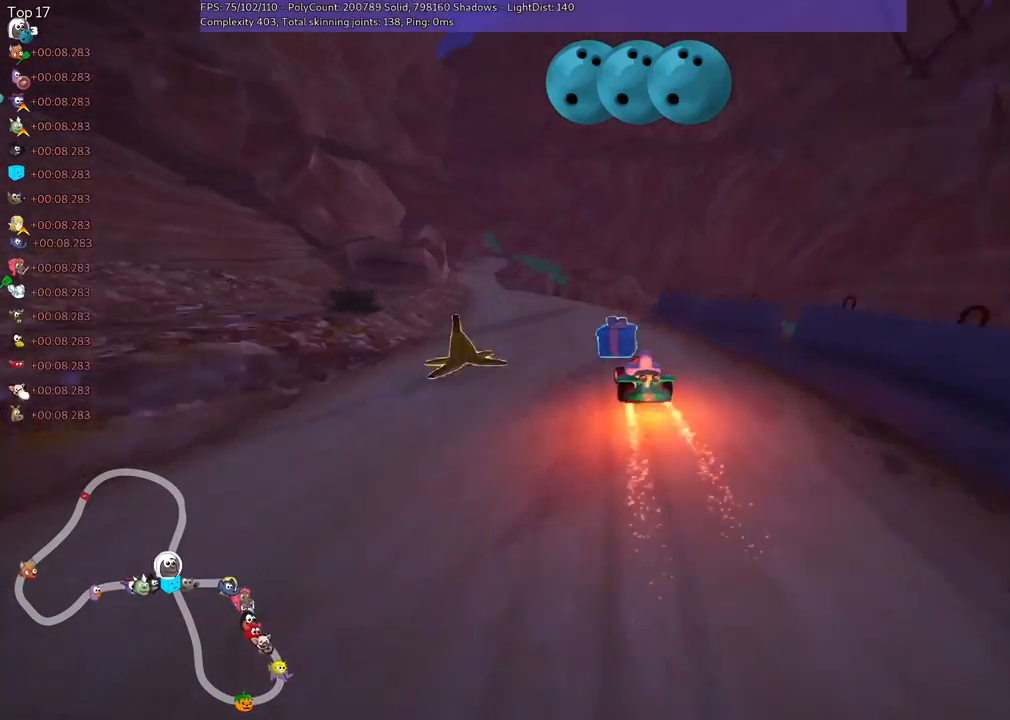
{"keys": ["m", "right", "up"], "events": [[133, "right", "down"], [200, "left", "up"]]}
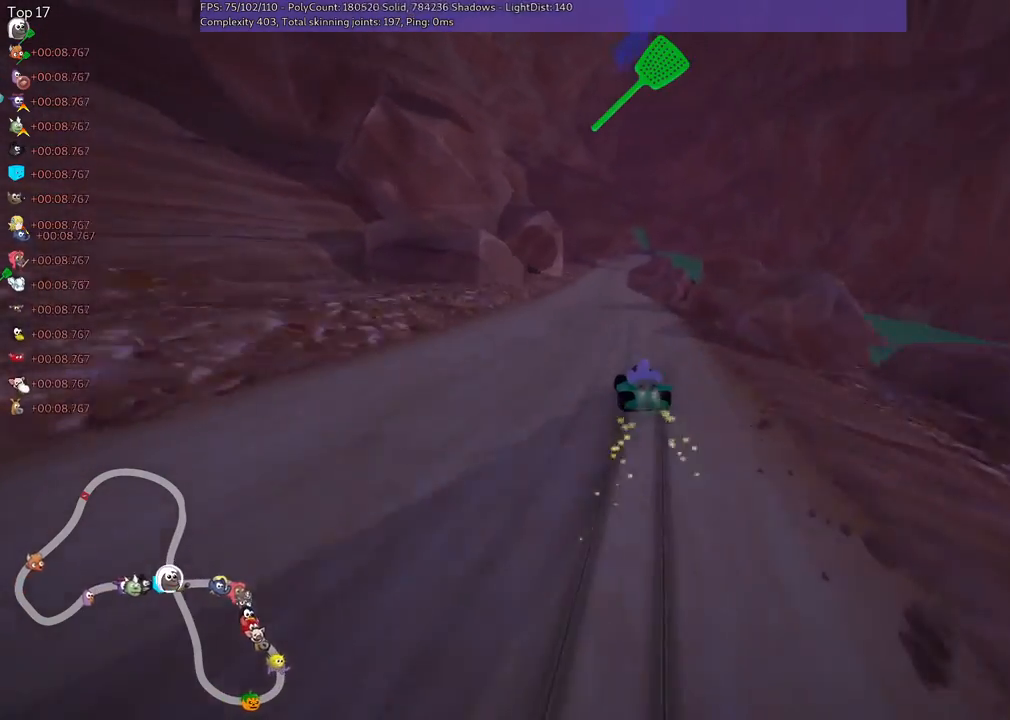
{"keys": ["m", "right", "up"], "events": []}
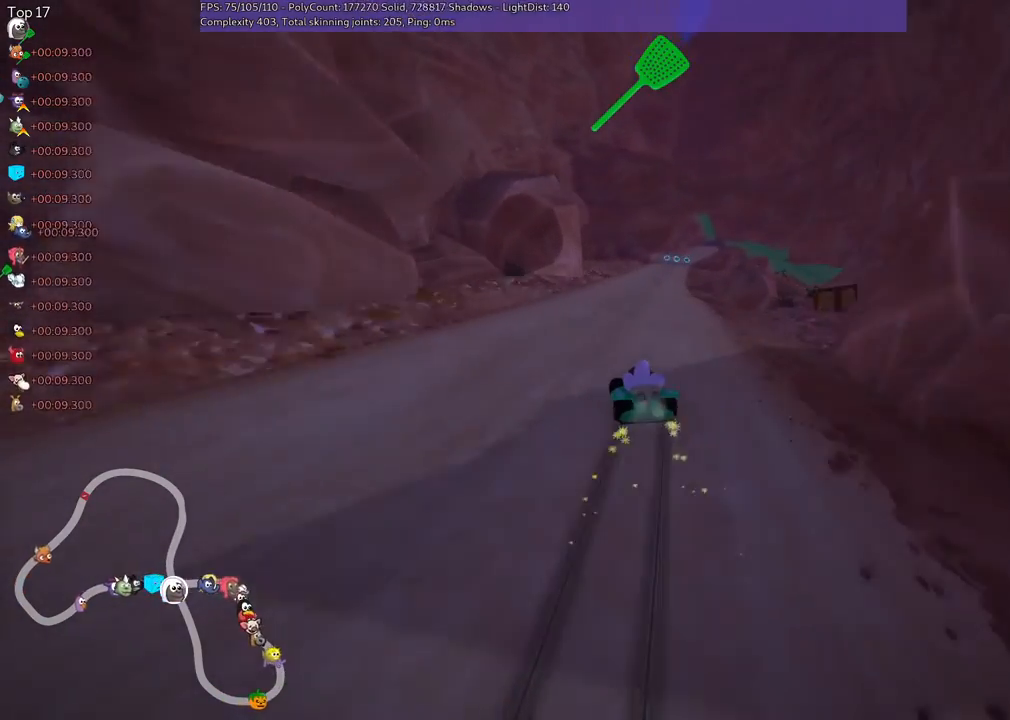
{"keys": ["m", "right", "up"], "events": []}
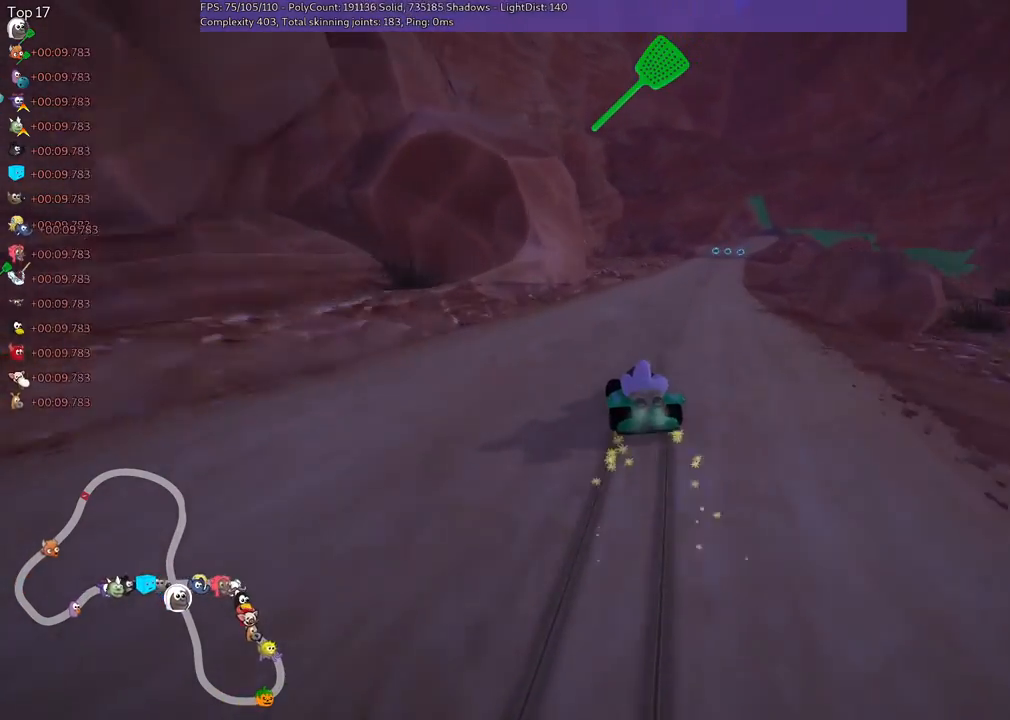
{"keys": ["n", "right", "up"], "events": [[467, "m", "up"], [467, "n", "down"]]}
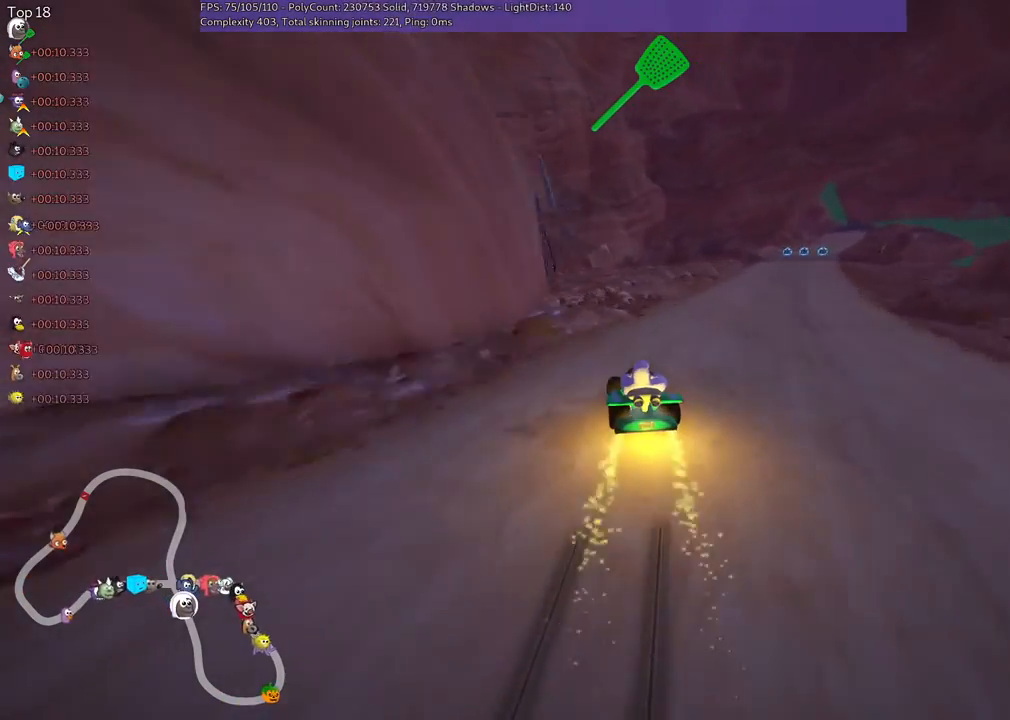
{"keys": ["up"], "events": [[33, "n", "up"], [433, "right", "up"]]}
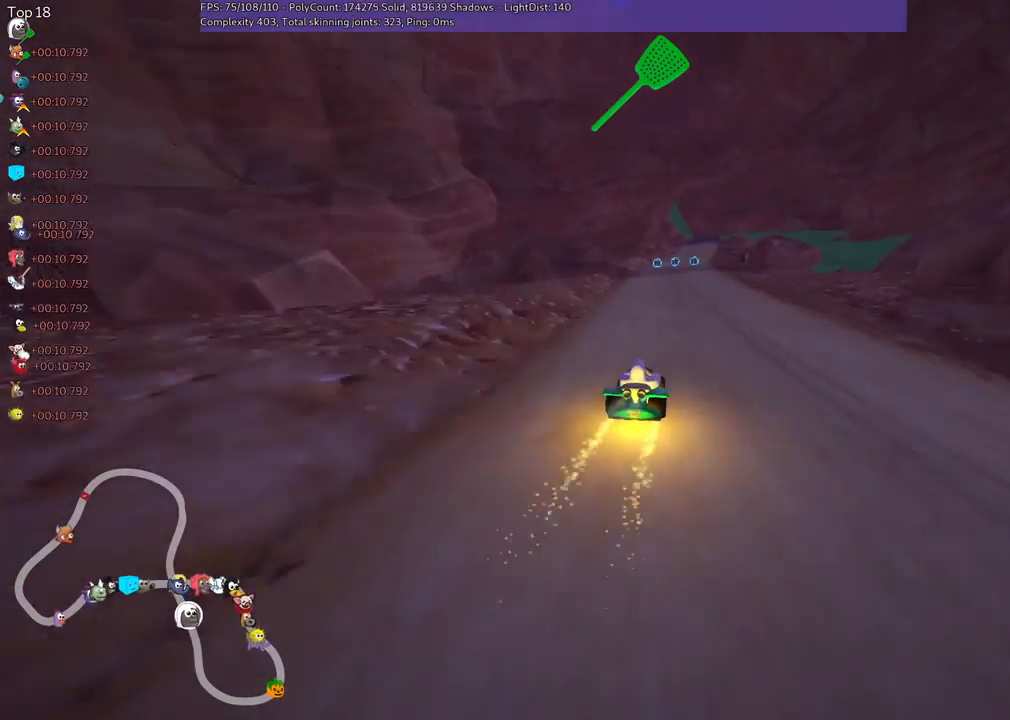
{"keys": ["up"], "events": []}
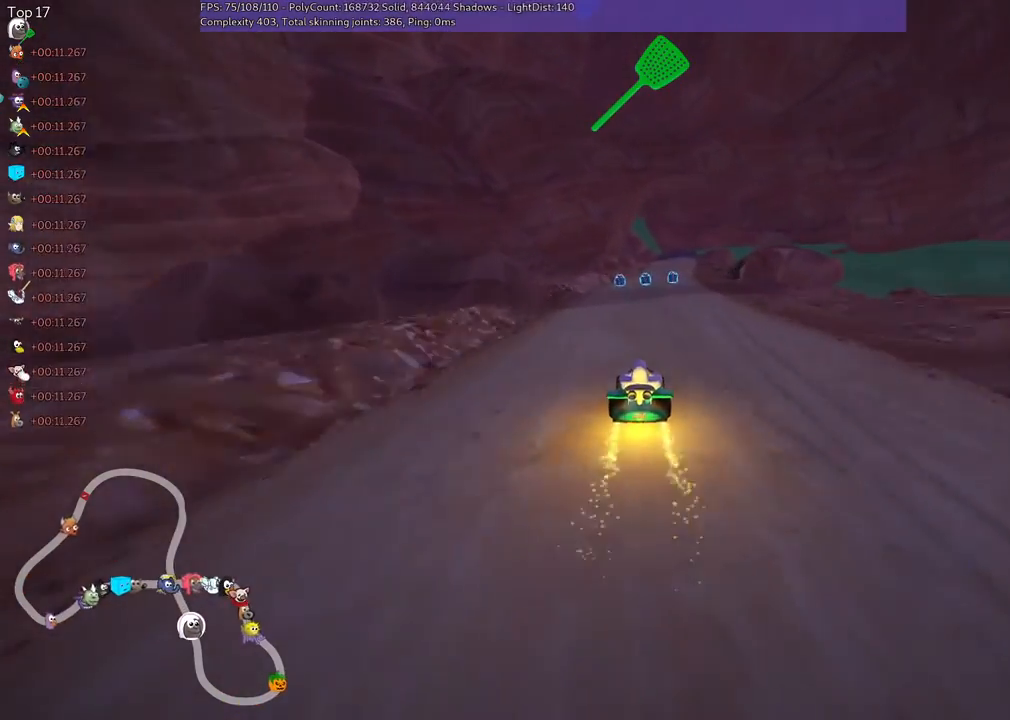
{"keys": ["up"], "events": []}
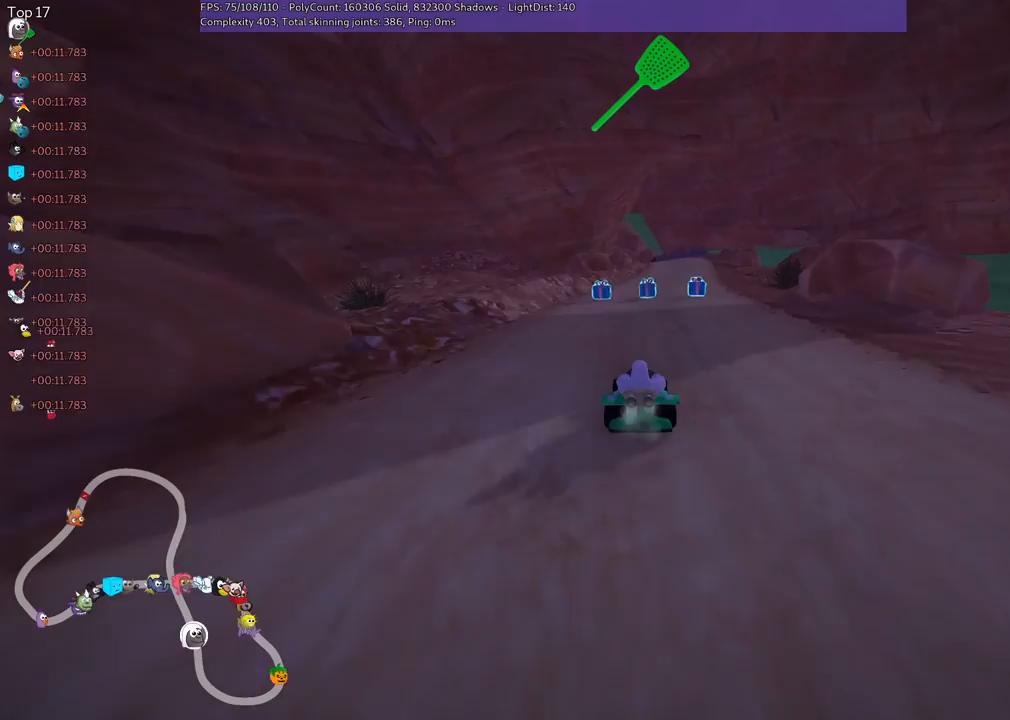
{"keys": ["right", "up"], "events": [[400, "right", "down"]]}